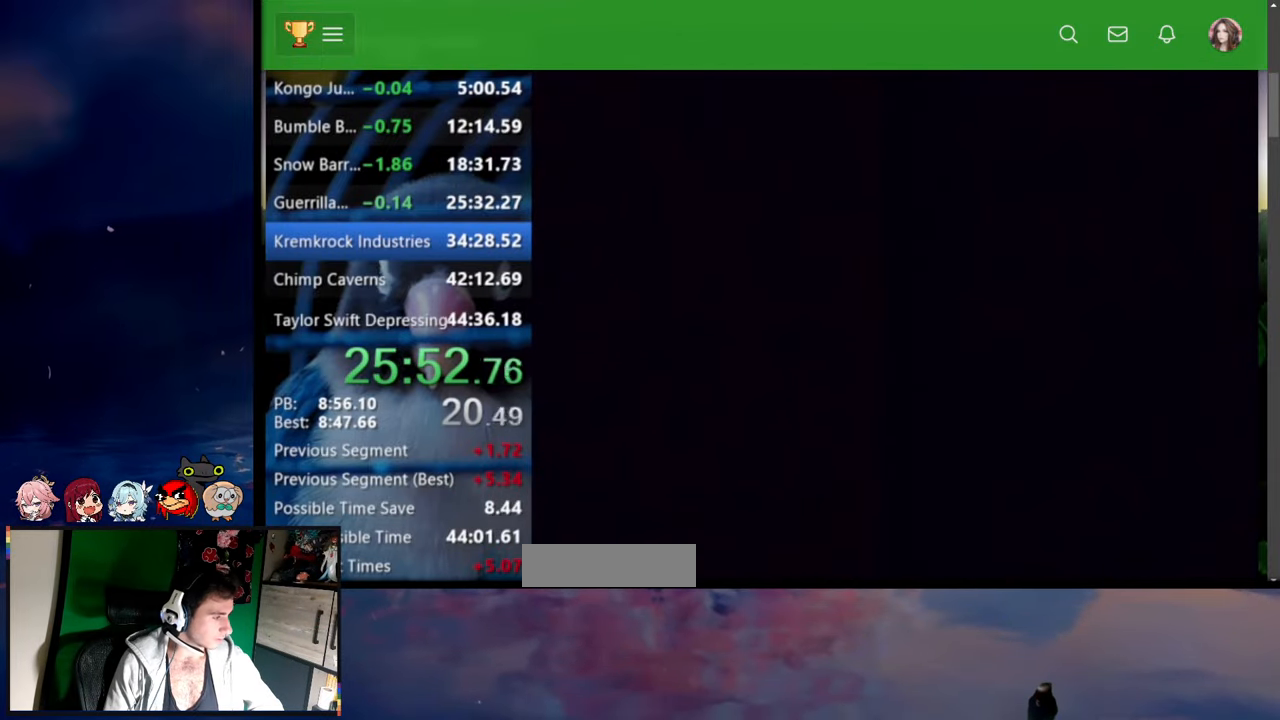
Gameplay with a controller (Nintendo layout); each line is a JSON object with the inputs held at the frame after it. "events" lists button and stick changes between this image and that frame as [ms after this image, input, new state], when the widget could be followed in between. Not read: L3 R3 SELECT START.
{"buttons": [], "events": []}
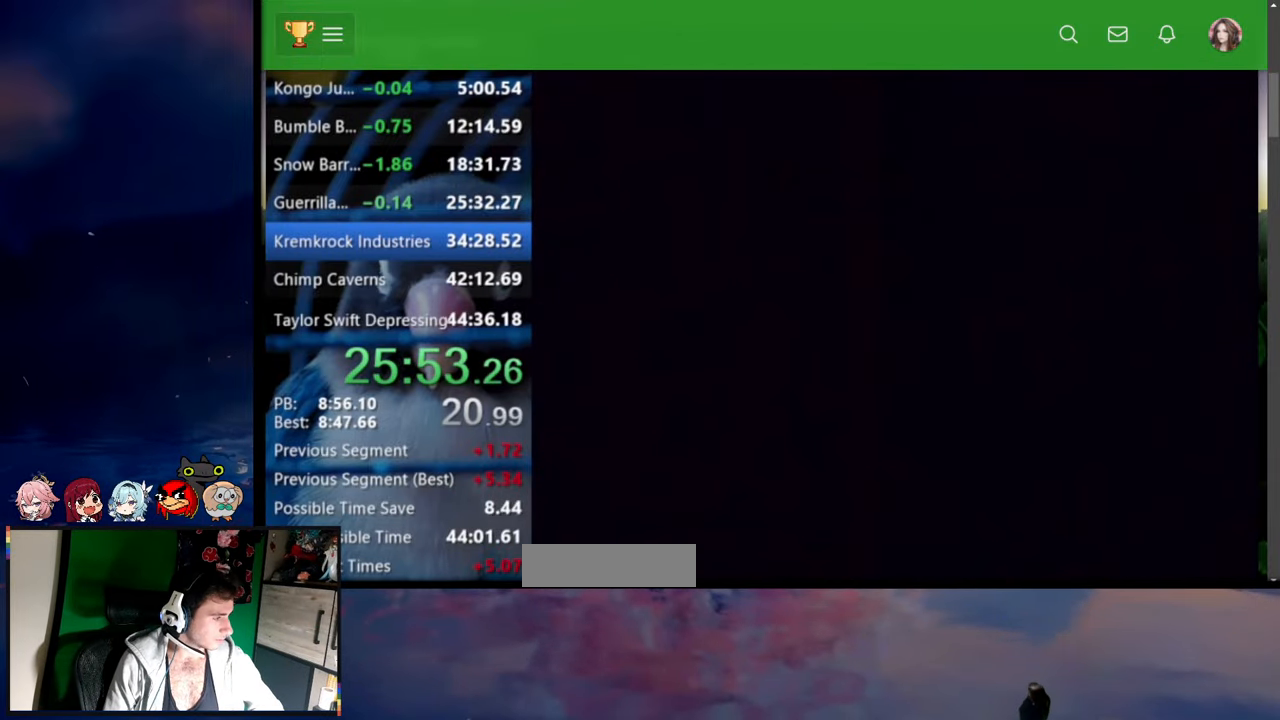
{"buttons": [], "events": []}
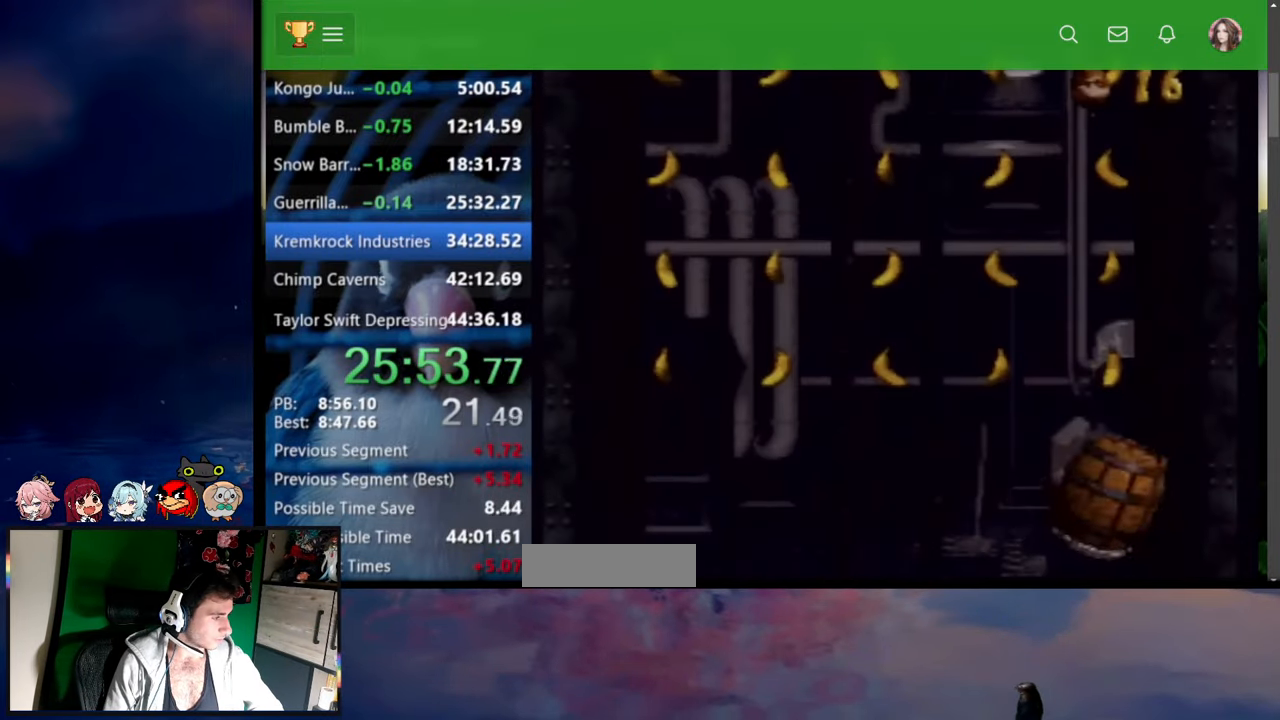
{"buttons": [], "events": [[84, "B", "down"], [134, "B", "up"]]}
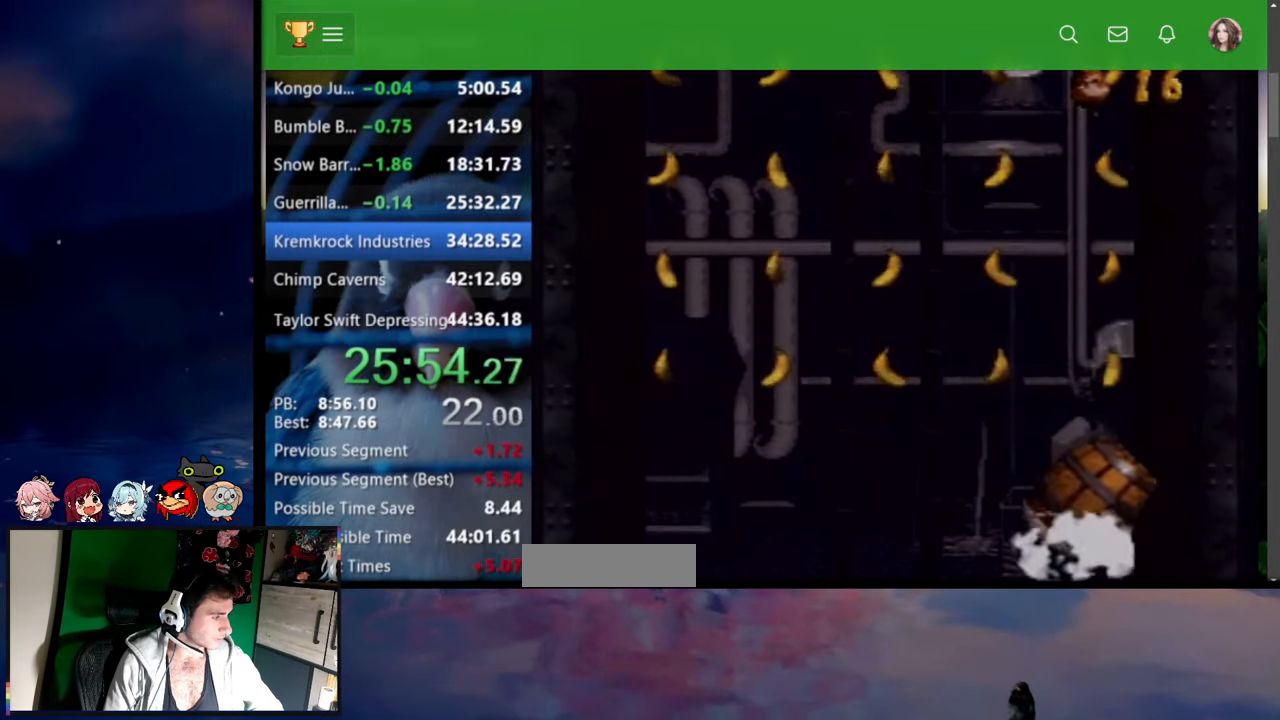
{"buttons": ["DPAD_RIGHT"], "events": [[384, "DPAD_LEFT", "down"], [400, "DPAD_LEFT", "up"], [400, "DPAD_UP", "down"], [417, "DPAD_RIGHT", "down"], [467, "DPAD_UP", "up"]]}
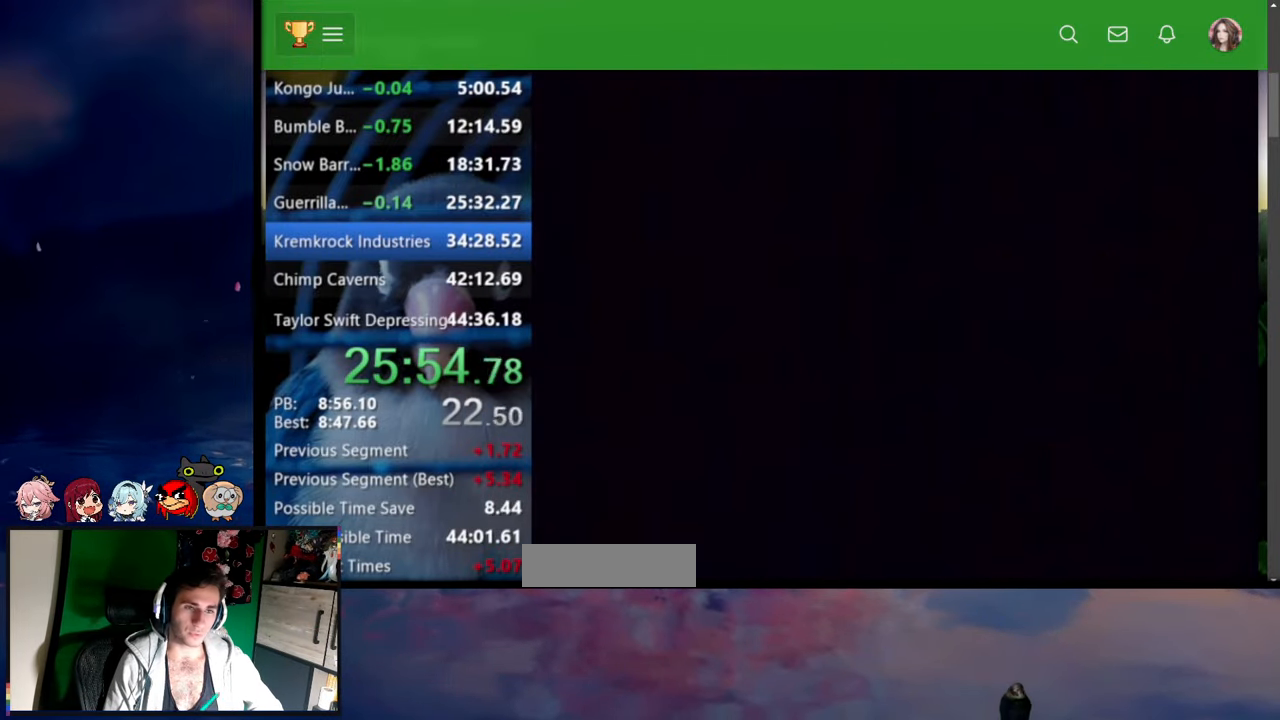
{"buttons": ["Y", "DPAD_RIGHT"], "events": [[17, "Y", "down"]]}
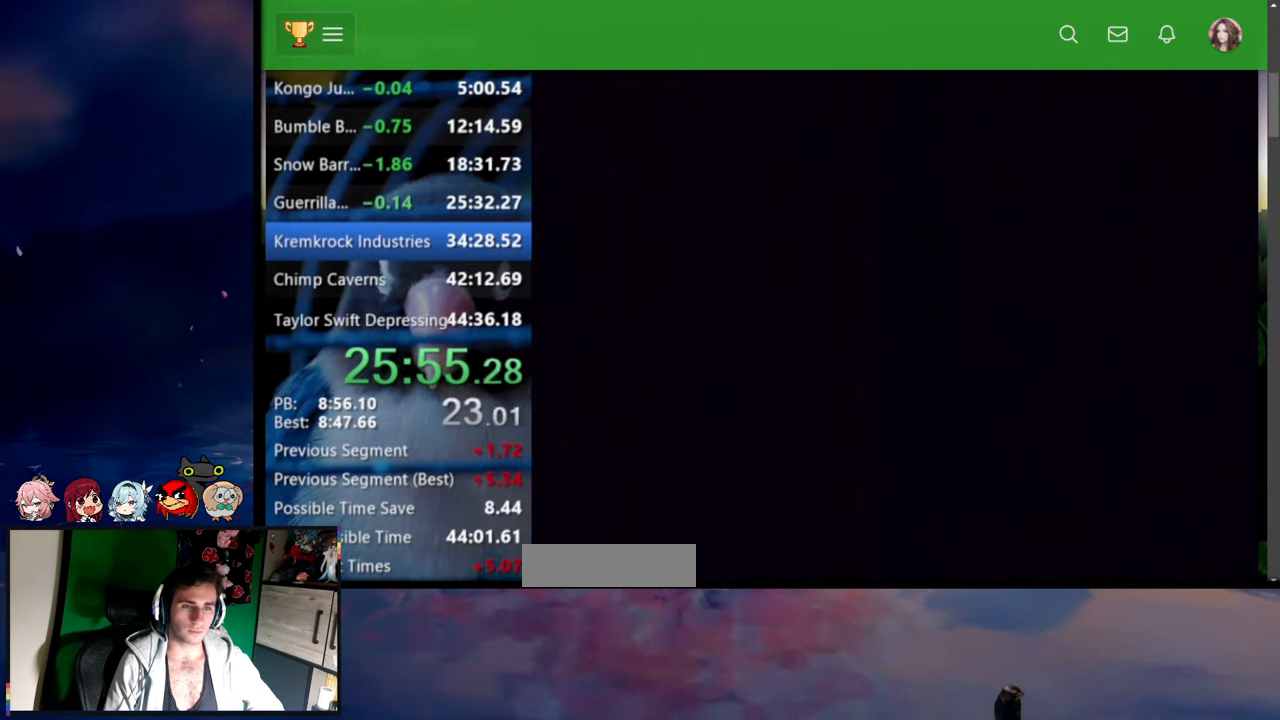
{"buttons": ["Y", "DPAD_RIGHT"], "events": []}
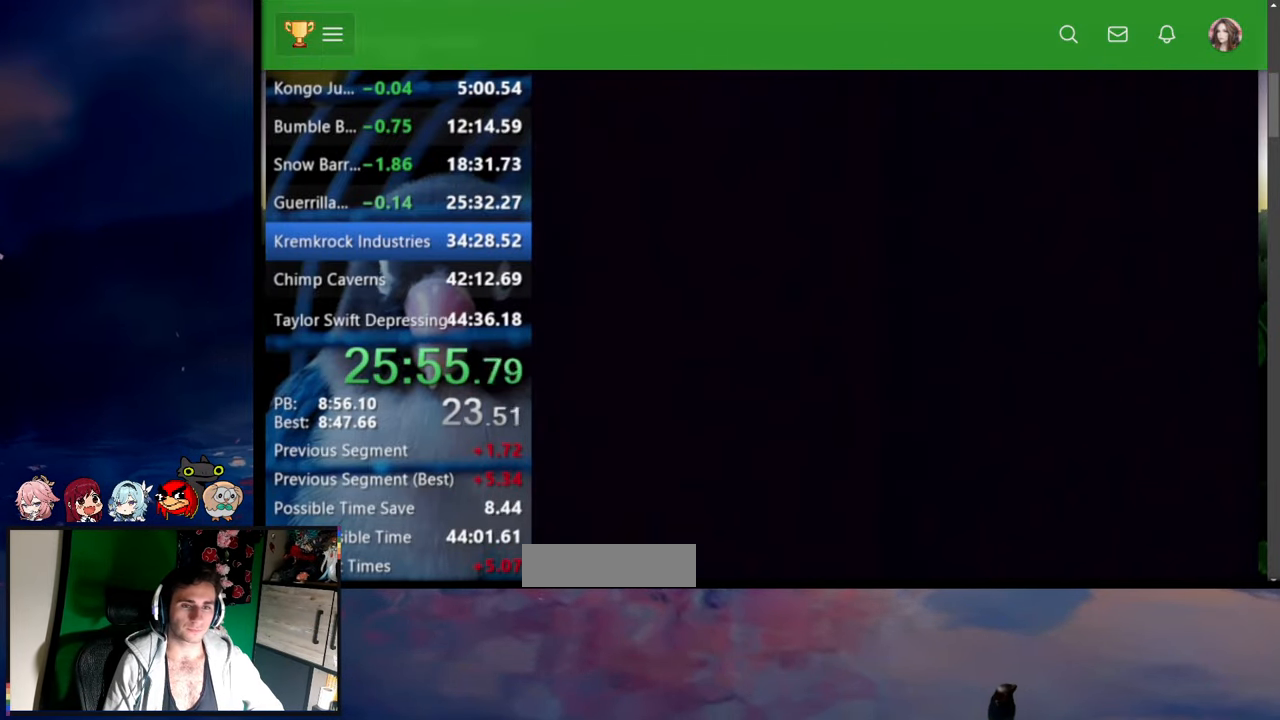
{"buttons": ["Y"], "events": [[317, "DPAD_RIGHT", "up"]]}
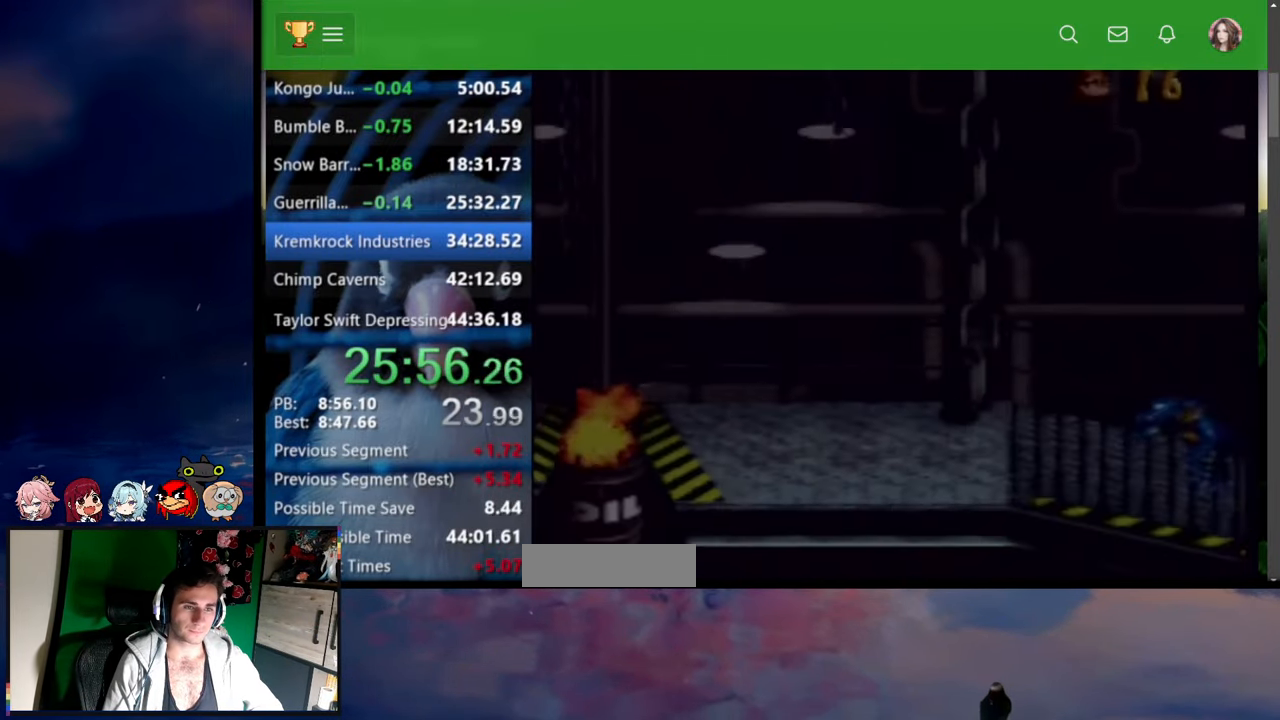
{"buttons": ["Y", "DPAD_RIGHT"], "events": [[500, "DPAD_RIGHT", "down"]]}
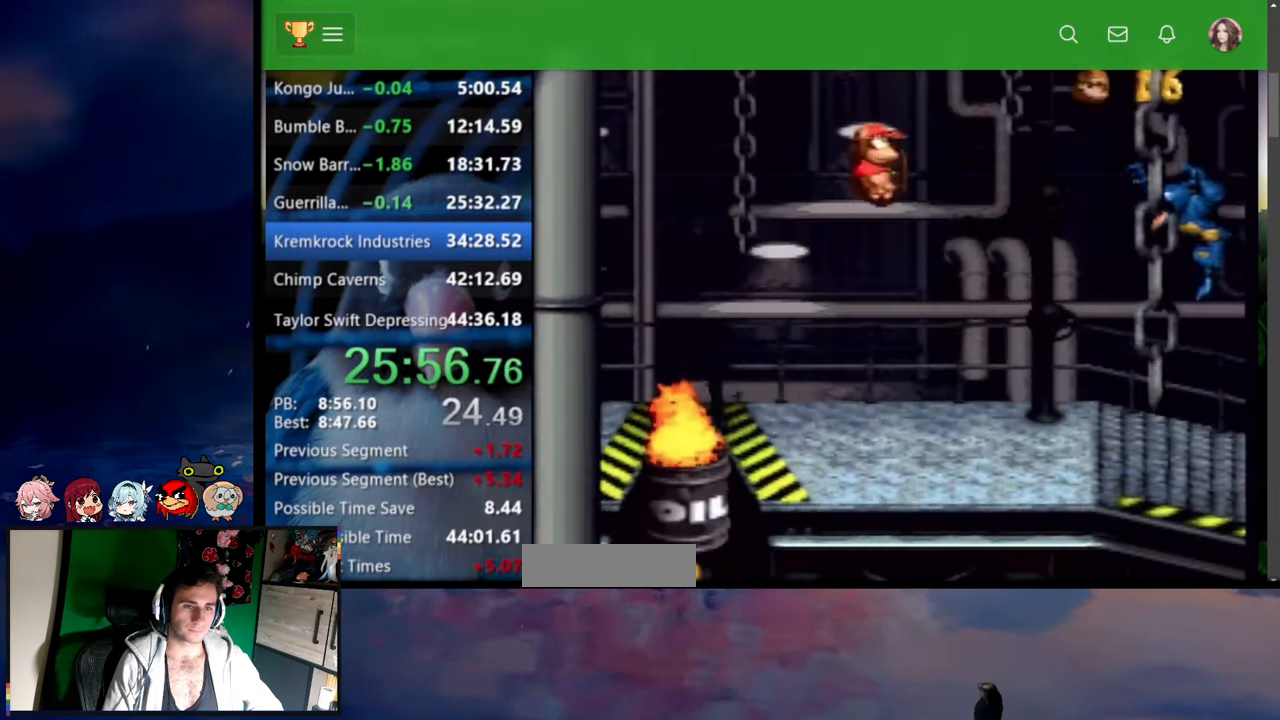
{"buttons": ["DPAD_UP", "DPAD_RIGHT"], "events": [[84, "DPAD_UP", "down"], [217, "Y", "up"], [284, "Y", "down"], [367, "Y", "up"]]}
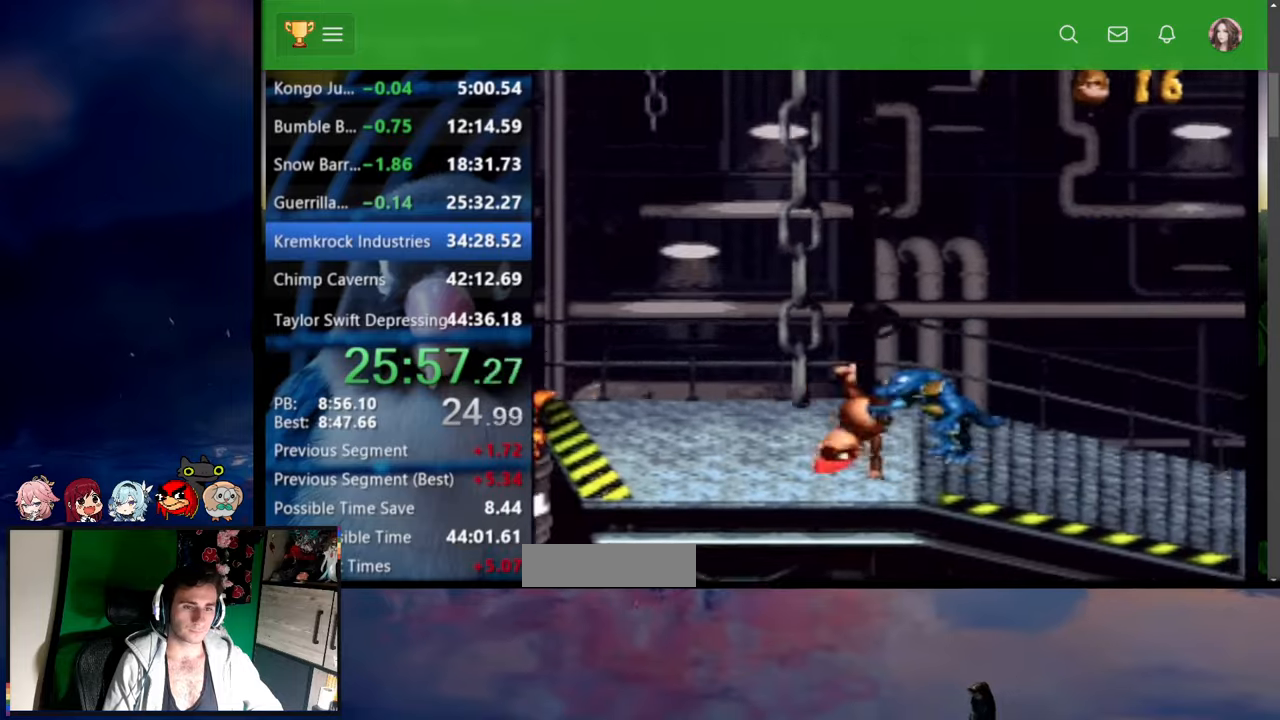
{"buttons": ["Y", "DPAD_UP", "DPAD_RIGHT"], "events": [[184, "Y", "down"]]}